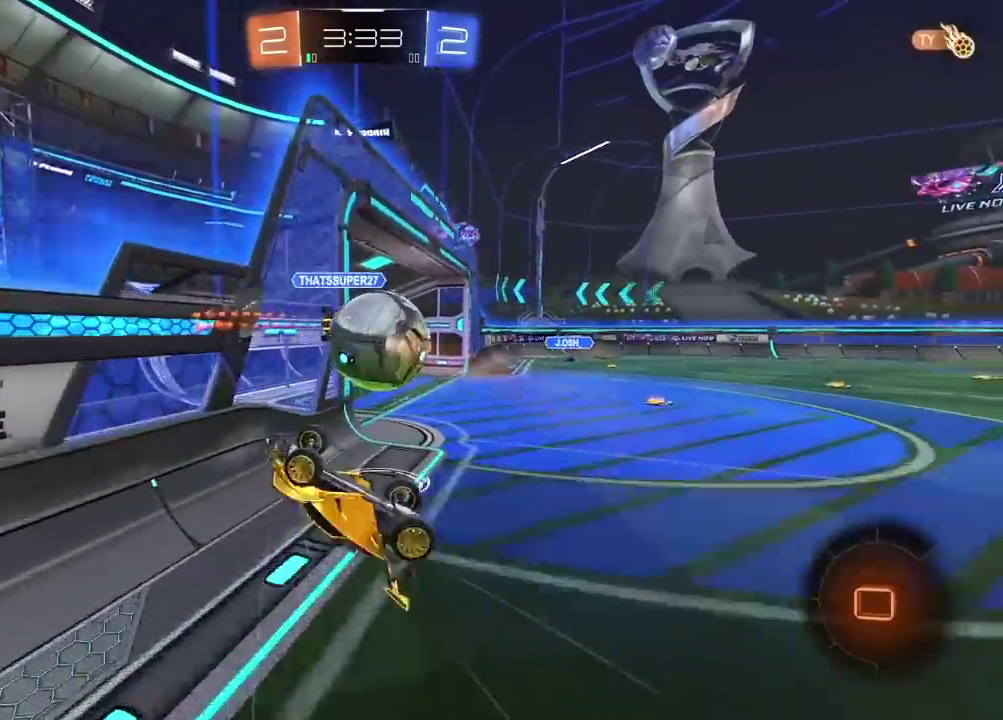
Gameplay with a controller (PlayStation layout); each line is a JSON object with the inputs held at the frame after it. "events" lists button and stick changes between this image and that frame as [ms after this image, input, new state], when the widget could be followed in between. Not read: L1.
{"buttons": ["R2"], "left_stick": "right", "right_stick": "center"}
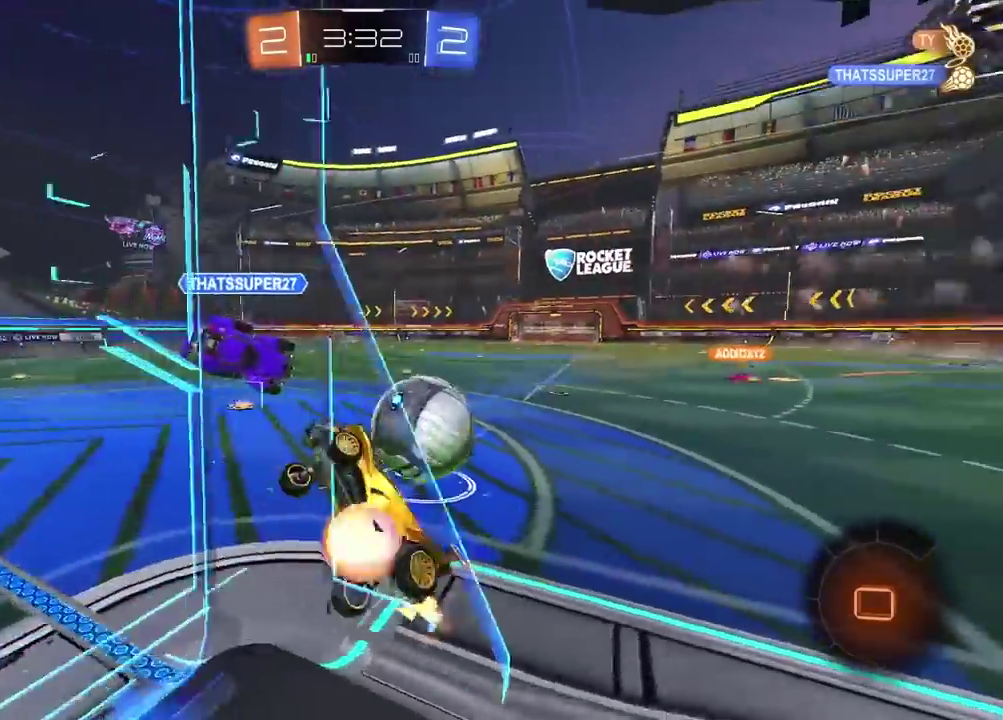
{"buttons": ["R2"], "left_stick": "center", "right_stick": "center"}
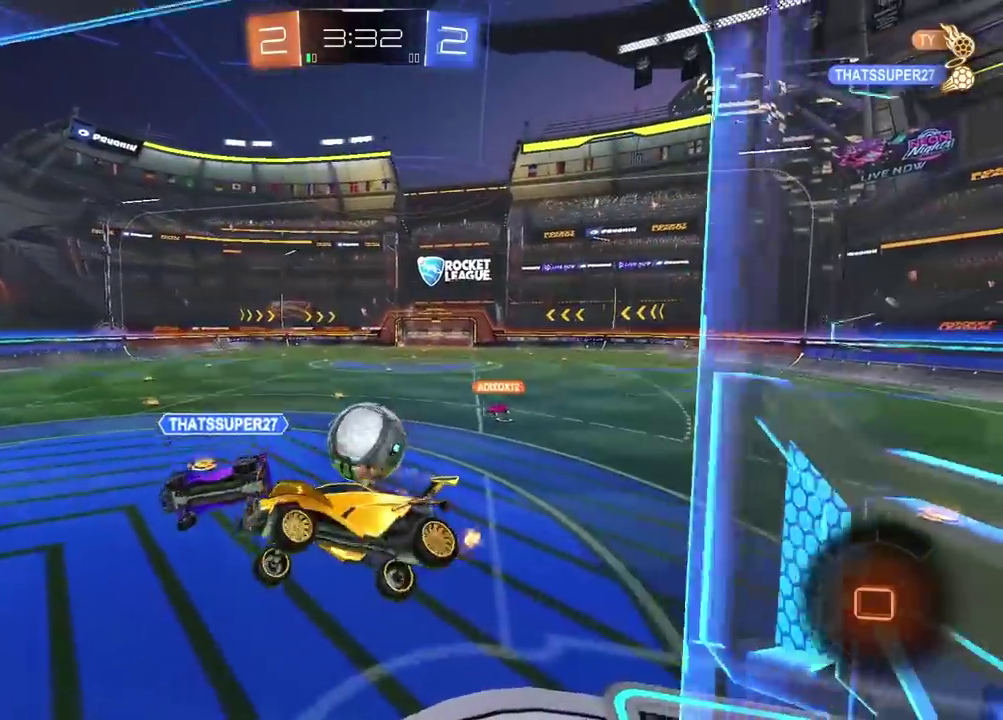
{"buttons": ["R2"], "left_stick": "center", "right_stick": "center", "events": []}
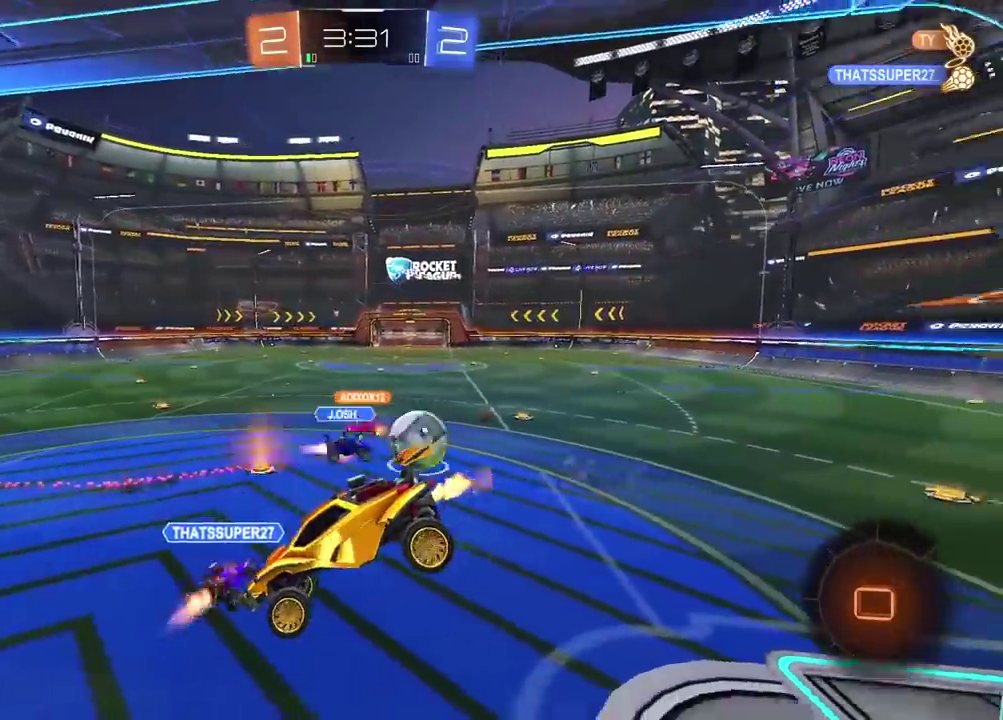
{"buttons": ["R2"], "left_stick": "center", "right_stick": "center", "events": []}
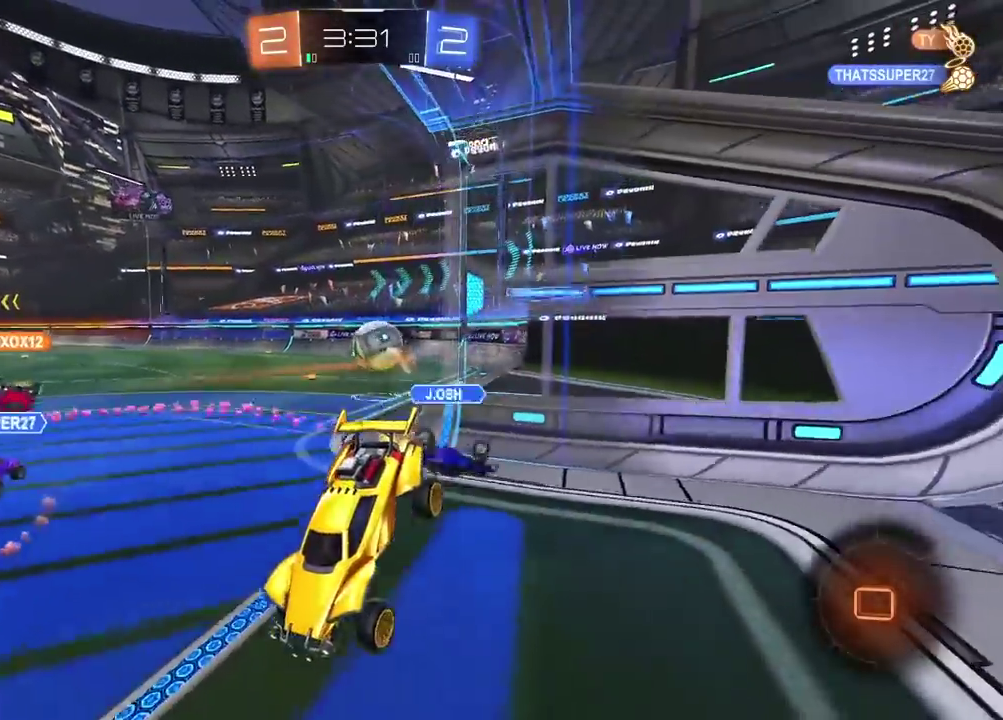
{"buttons": ["R2"], "left_stick": "right", "right_stick": "center", "events": [[233, "left_stick", "right"]]}
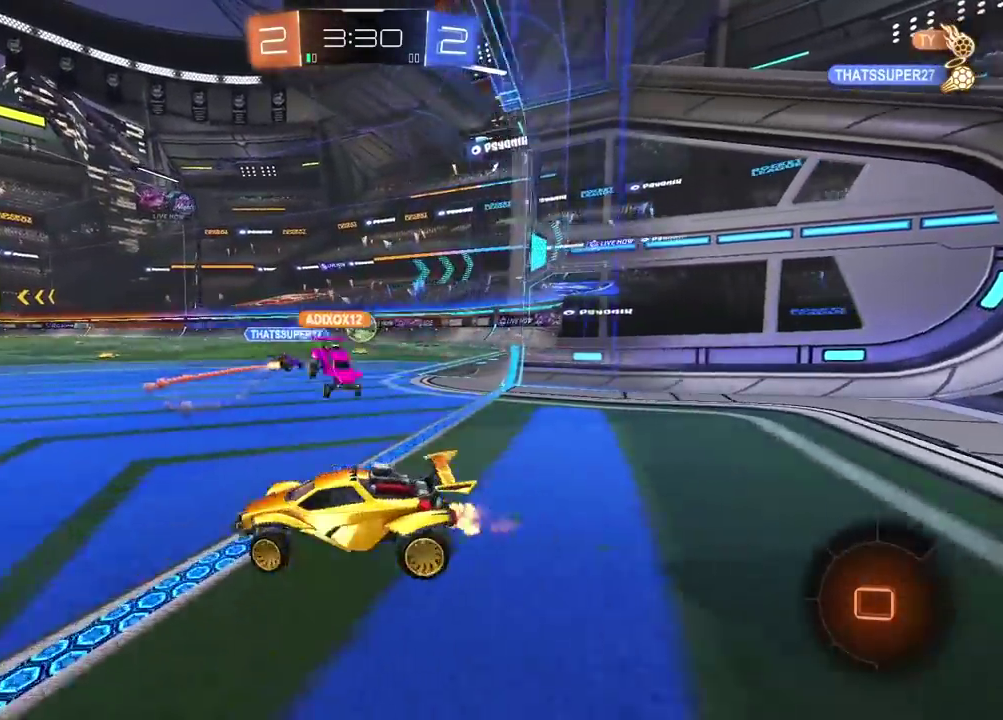
{"buttons": ["CROSS", "R2"], "left_stick": "up", "right_stick": "center", "events": [[133, "left_stick", "center"], [367, "left_stick", "up-right"], [450, "left_stick", "up"], [500, "CROSS", "down"]]}
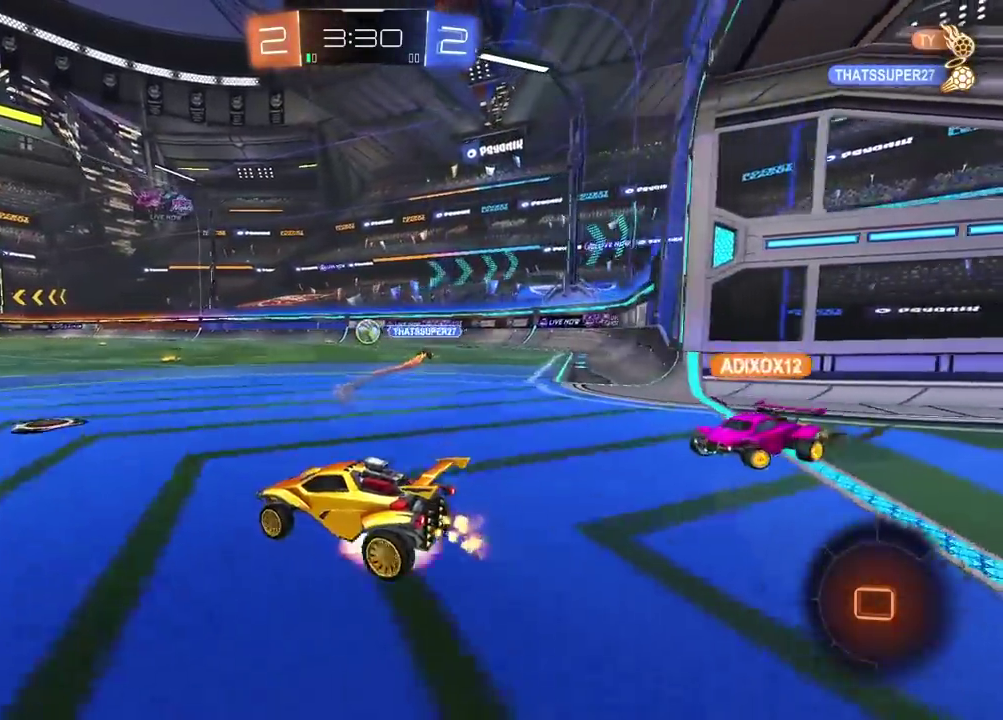
{"buttons": ["TRIANGLE", "R2"], "left_stick": "center", "right_stick": "center", "events": [[50, "CROSS", "up"], [100, "CROSS", "down"], [233, "CROSS", "up"], [267, "left_stick", "center"], [500, "TRIANGLE", "down"]]}
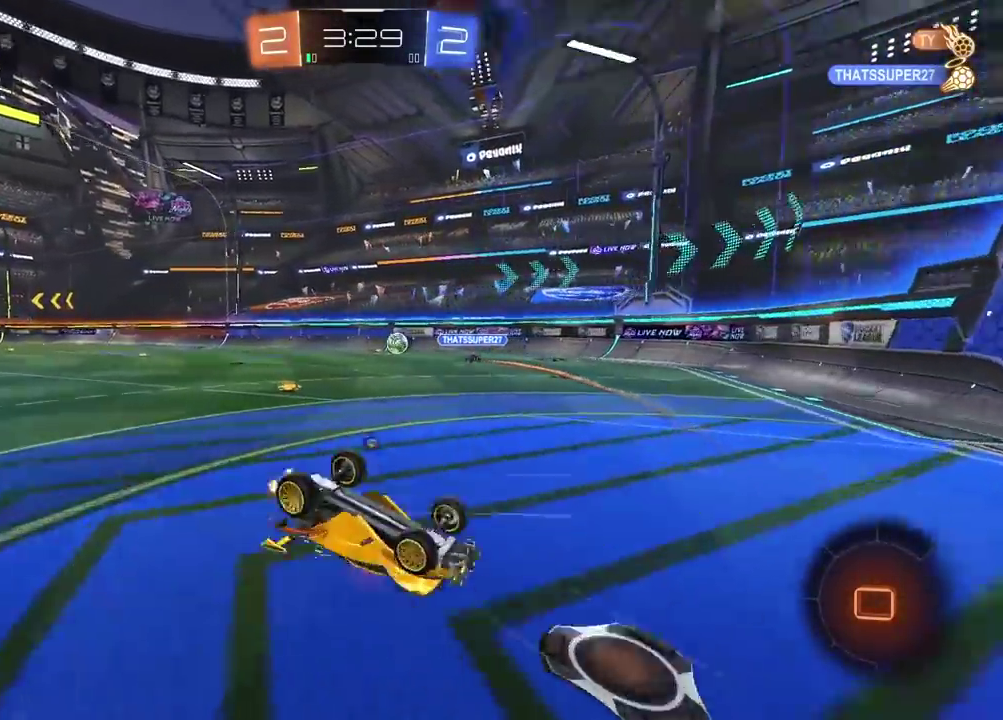
{"buttons": ["R2"], "left_stick": "center", "right_stick": "center", "events": [[100, "TRIANGLE", "up"], [367, "TRIANGLE", "down"], [450, "TRIANGLE", "up"]]}
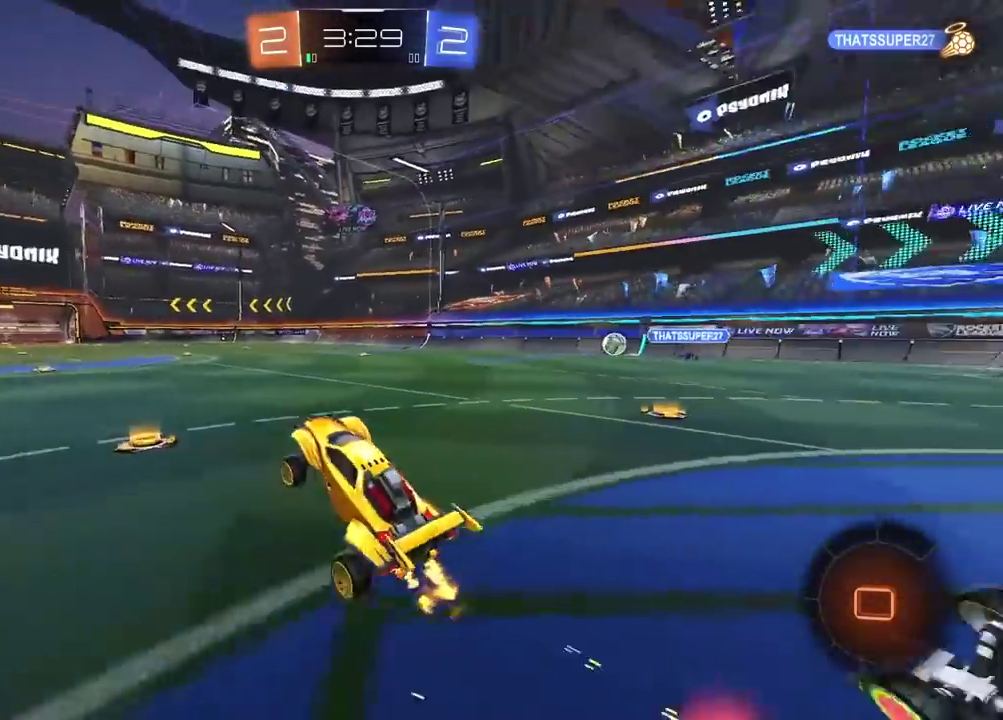
{"buttons": ["CROSS", "CIRCLE", "R2"], "left_stick": "up", "right_stick": "center", "events": [[183, "CIRCLE", "down"], [433, "CROSS", "down"], [433, "left_stick", "up"]]}
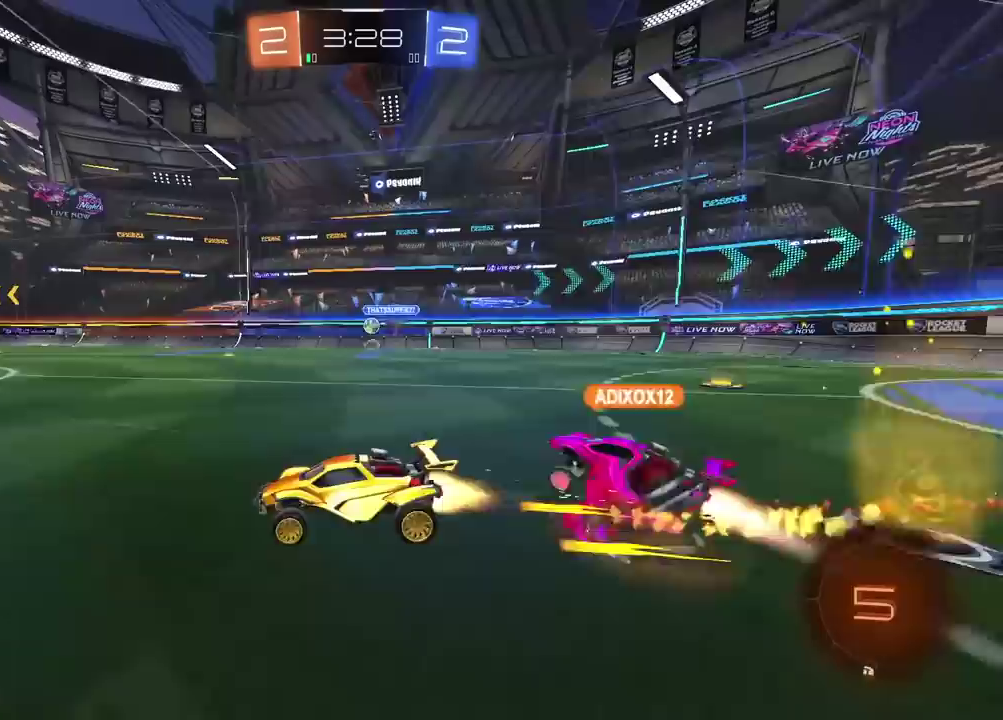
{"buttons": ["R2"], "left_stick": "center", "right_stick": "center", "events": [[17, "CROSS", "up"], [50, "left_stick", "center"], [83, "CROSS", "down"], [233, "CIRCLE", "up"], [233, "CROSS", "up"], [233, "left_stick", "up-right"], [300, "left_stick", "center"]]}
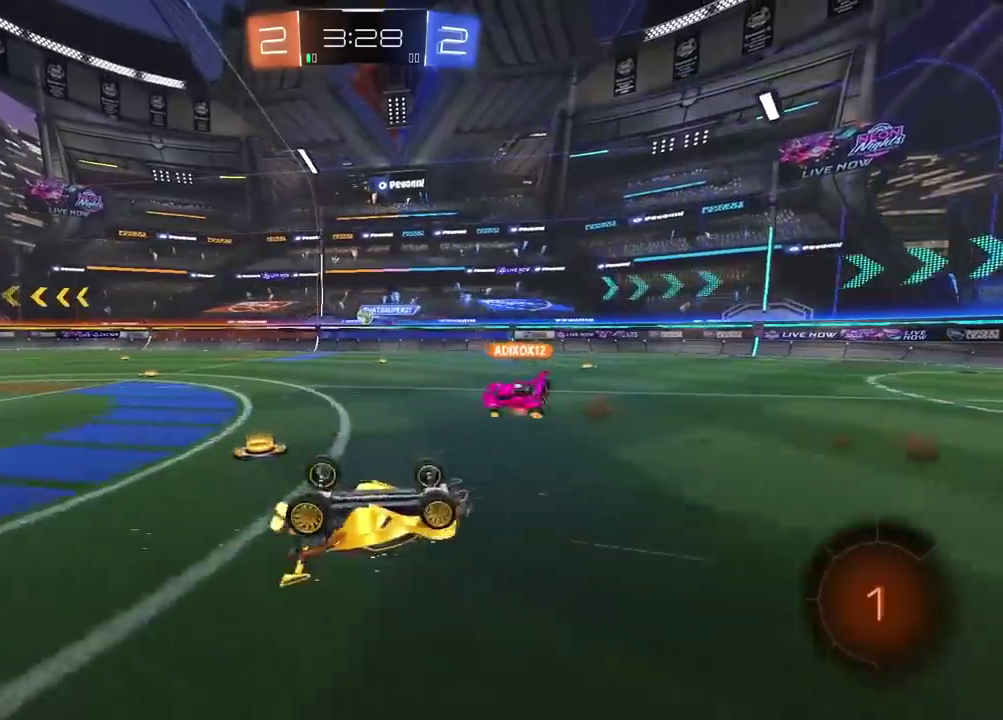
{"buttons": ["R2"], "left_stick": "center", "right_stick": "center", "events": []}
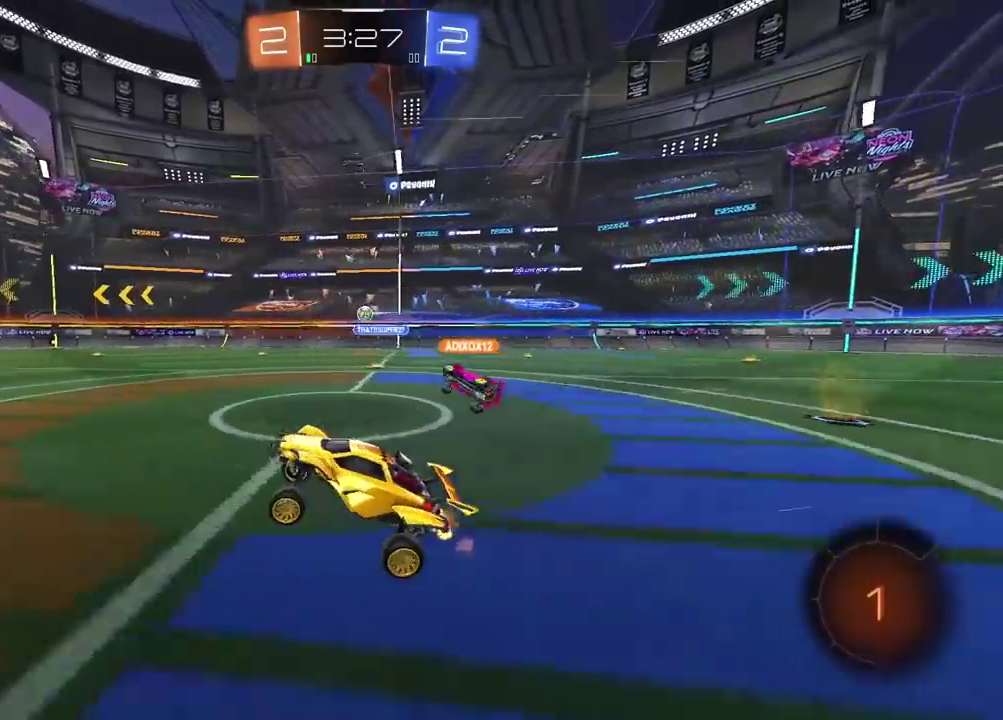
{"buttons": ["R2"], "left_stick": "center", "right_stick": "center", "events": [[67, "left_stick", "right"], [350, "left_stick", "center"]]}
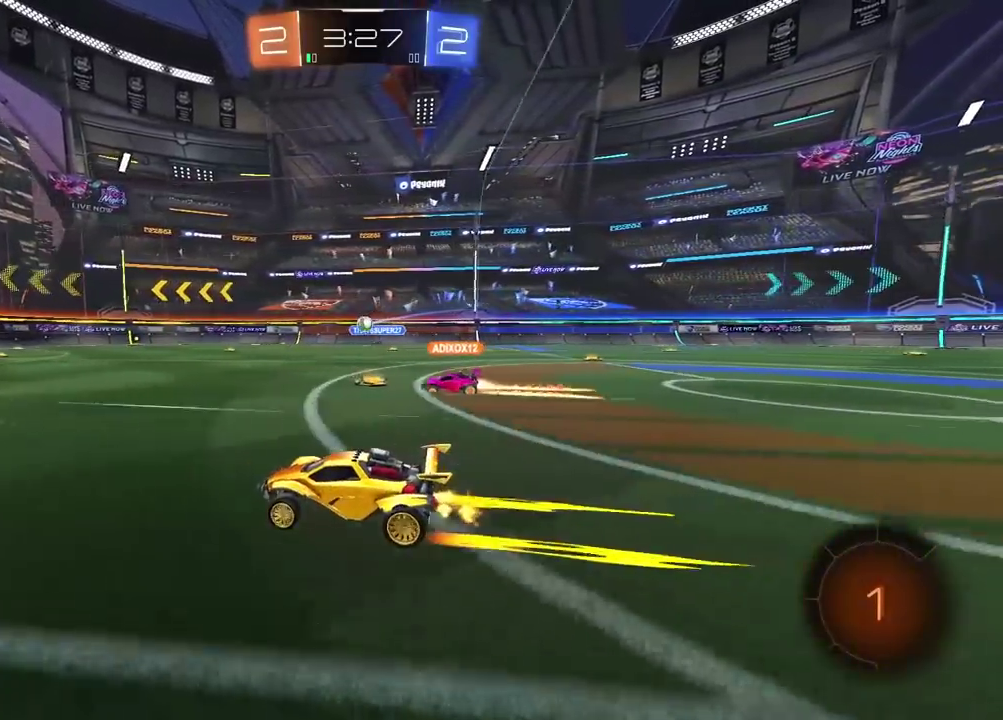
{"buttons": ["R2"], "left_stick": "center", "right_stick": "center", "events": [[233, "left_stick", "up-right"], [350, "left_stick", "center"]]}
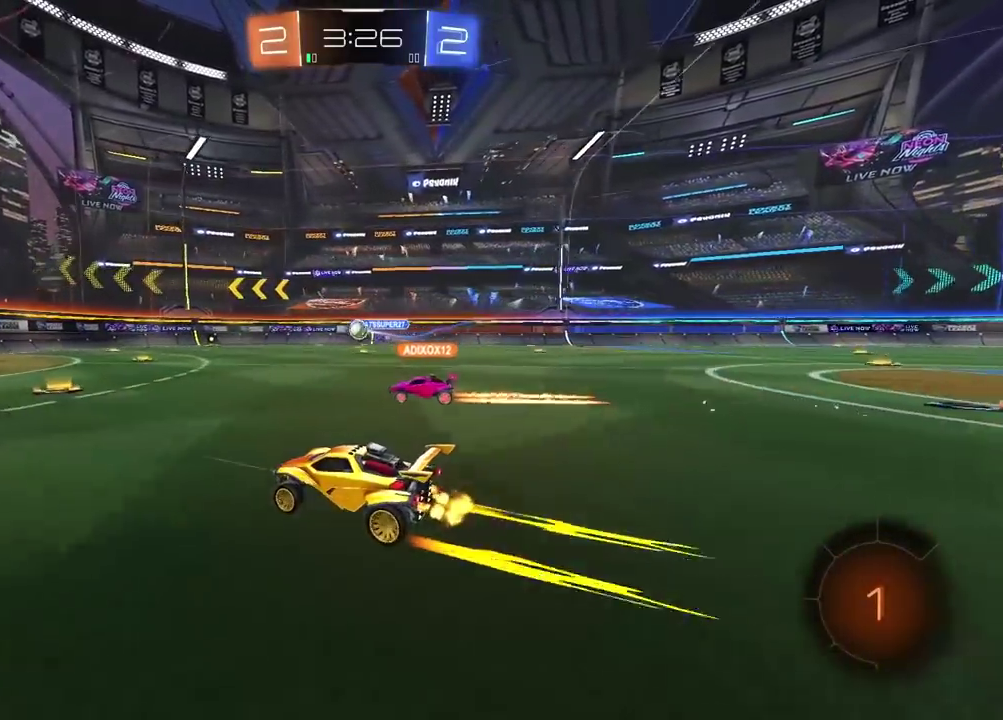
{"buttons": ["R2"], "left_stick": "left", "right_stick": "center", "events": [[317, "left_stick", "left"]]}
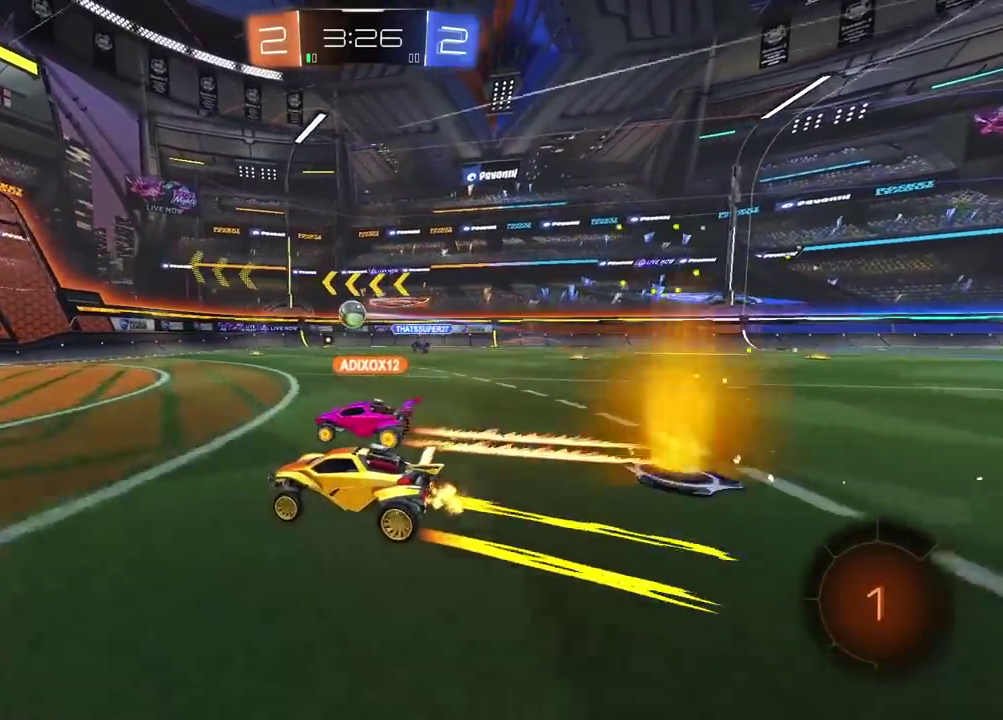
{"buttons": ["R2"], "left_stick": "center", "right_stick": "center", "events": [[500, "left_stick", "center"]]}
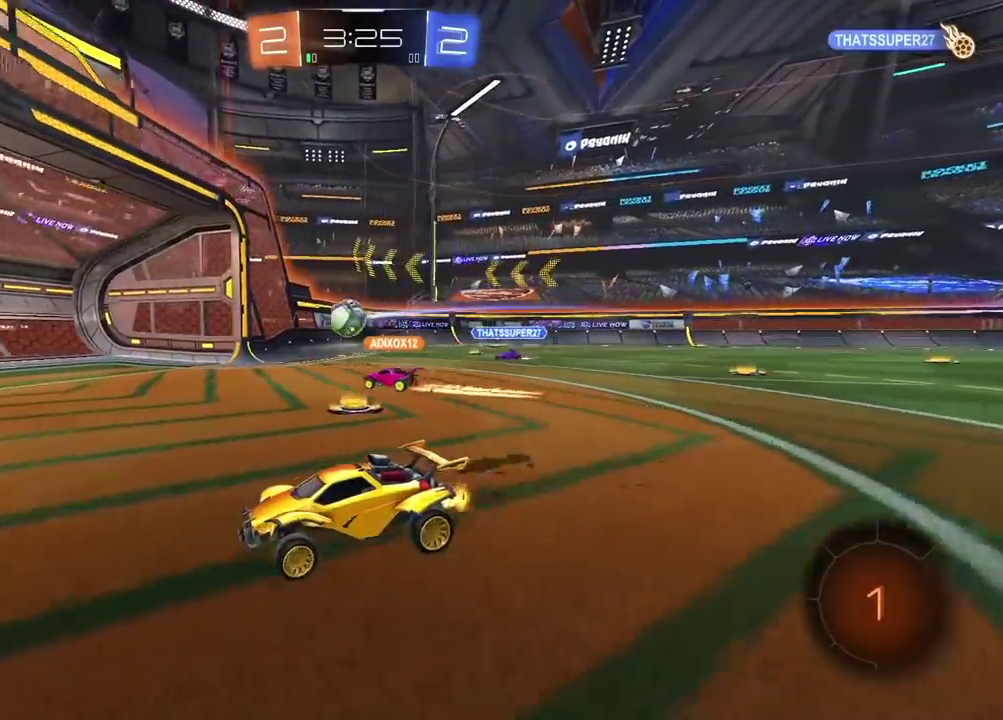
{"buttons": ["R2"], "left_stick": "center", "right_stick": "center", "events": [[183, "left_stick", "left"], [467, "left_stick", "center"]]}
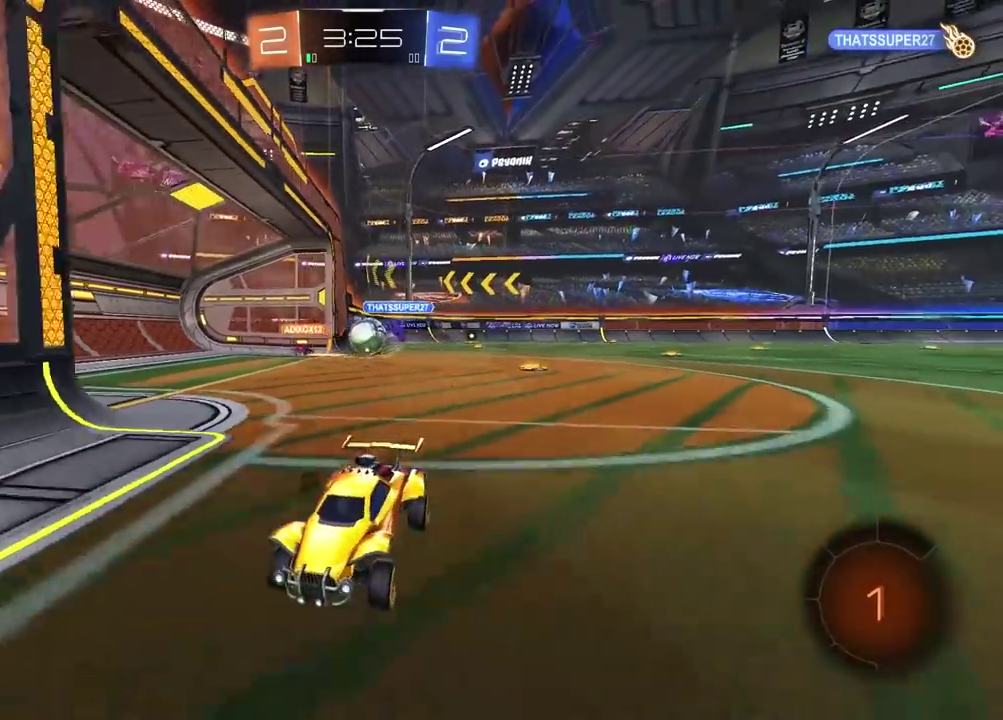
{"buttons": ["R2"], "left_stick": "center", "right_stick": "center", "events": [[50, "left_stick", "left"], [150, "left_stick", "center"]]}
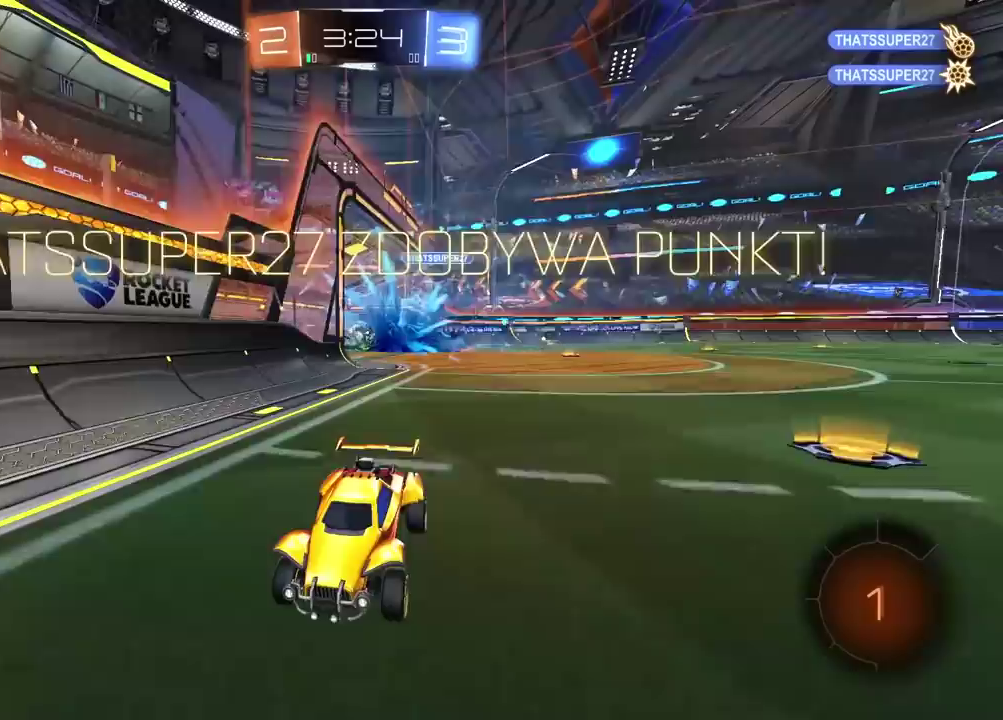
{"buttons": ["R2"], "left_stick": "left", "right_stick": "center", "events": [[417, "left_stick", "left"]]}
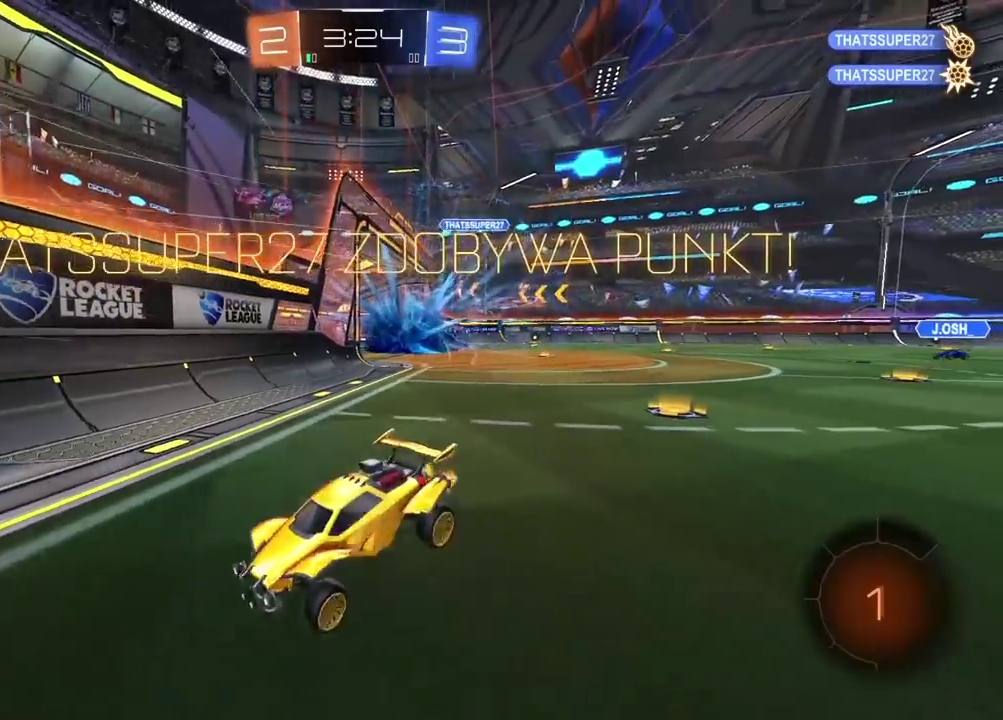
{"buttons": ["R2"], "left_stick": "up-right", "right_stick": "center", "events": [[17, "left_stick", "center"], [133, "left_stick", "right"], [233, "left_stick", "up-right"]]}
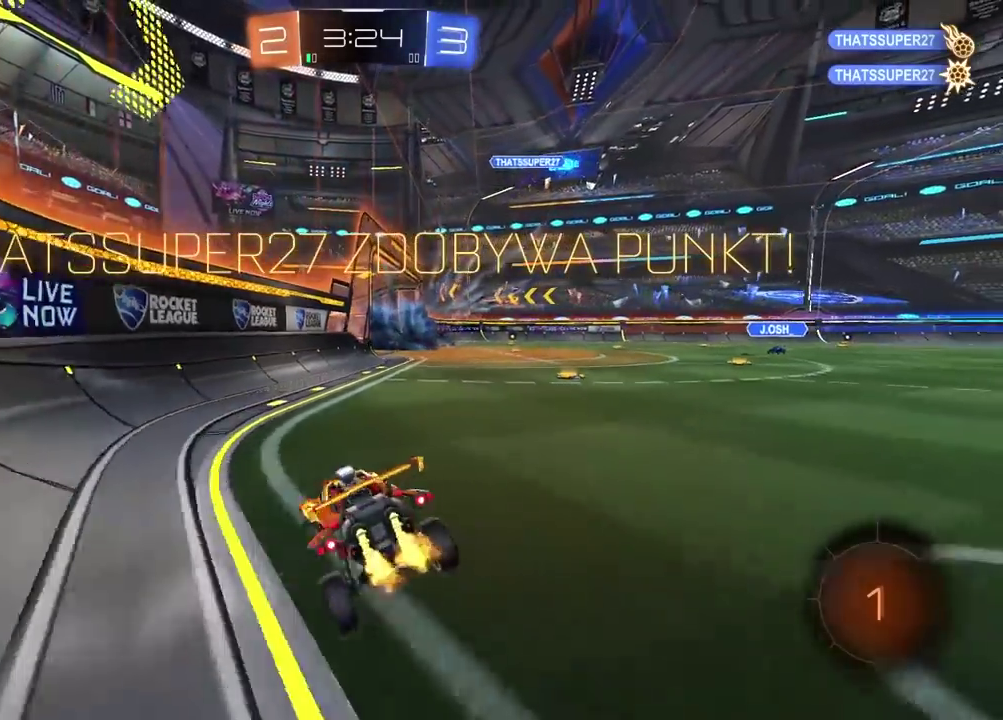
{"buttons": ["R2"], "left_stick": "right", "right_stick": "center", "events": [[233, "left_stick", "center"], [433, "left_stick", "right"]]}
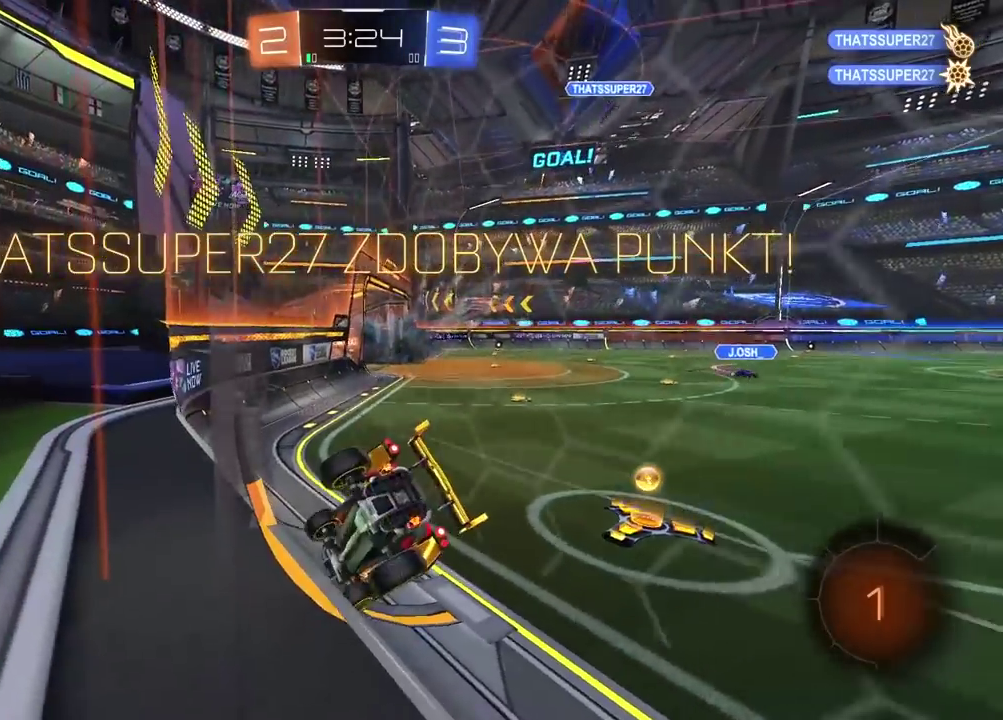
{"buttons": ["R2"], "left_stick": "center", "right_stick": "center", "events": [[133, "left_stick", "left"], [333, "left_stick", "center"]]}
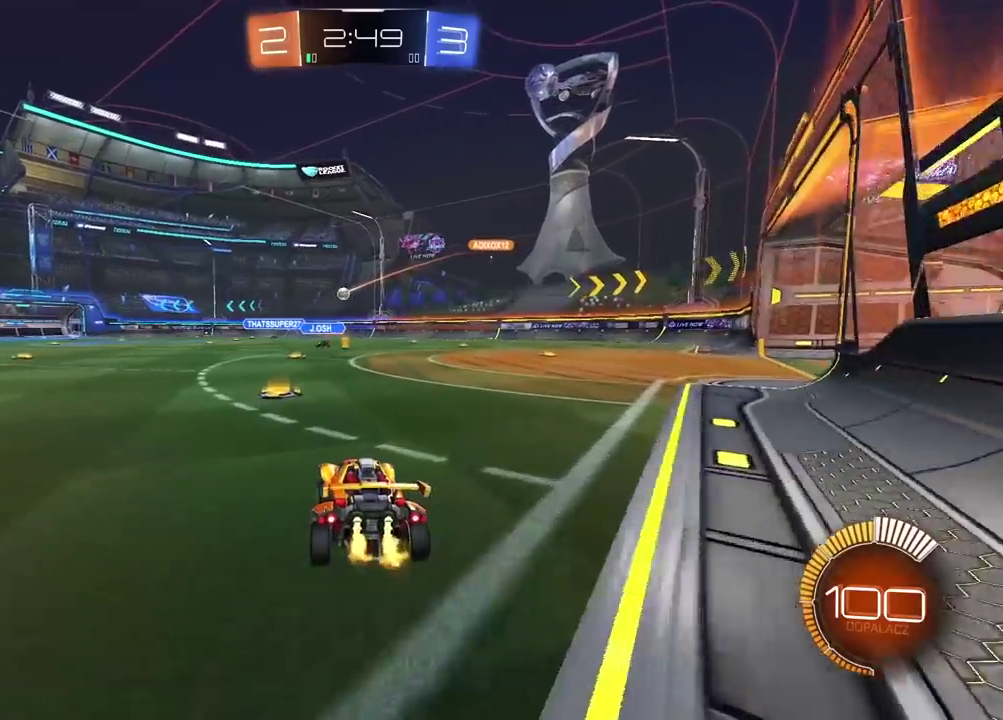
{"buttons": [], "left_stick": "right", "right_stick": "center", "events": [[50, "CIRCLE", "down"], [117, "CIRCLE", "up"], [200, "R2", "up"], [233, "left_stick", "right"]]}
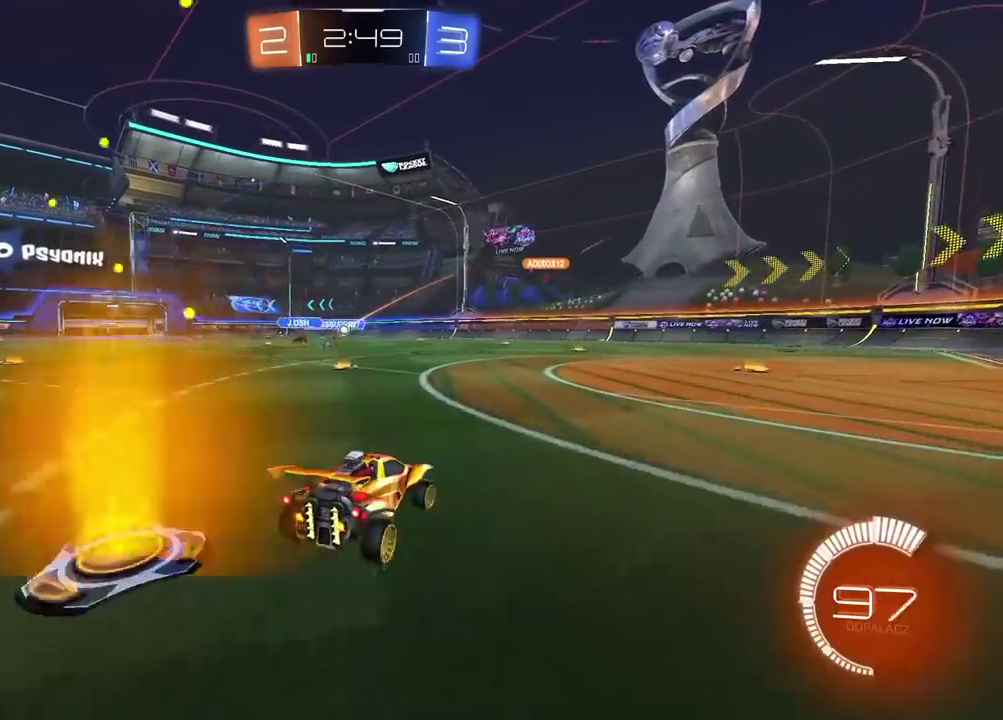
{"buttons": ["CIRCLE", "R2"], "left_stick": "center", "right_stick": "center", "events": [[250, "left_stick", "center"], [367, "left_stick", "left"], [383, "R2", "down"], [417, "CIRCLE", "down"], [450, "left_stick", "center"]]}
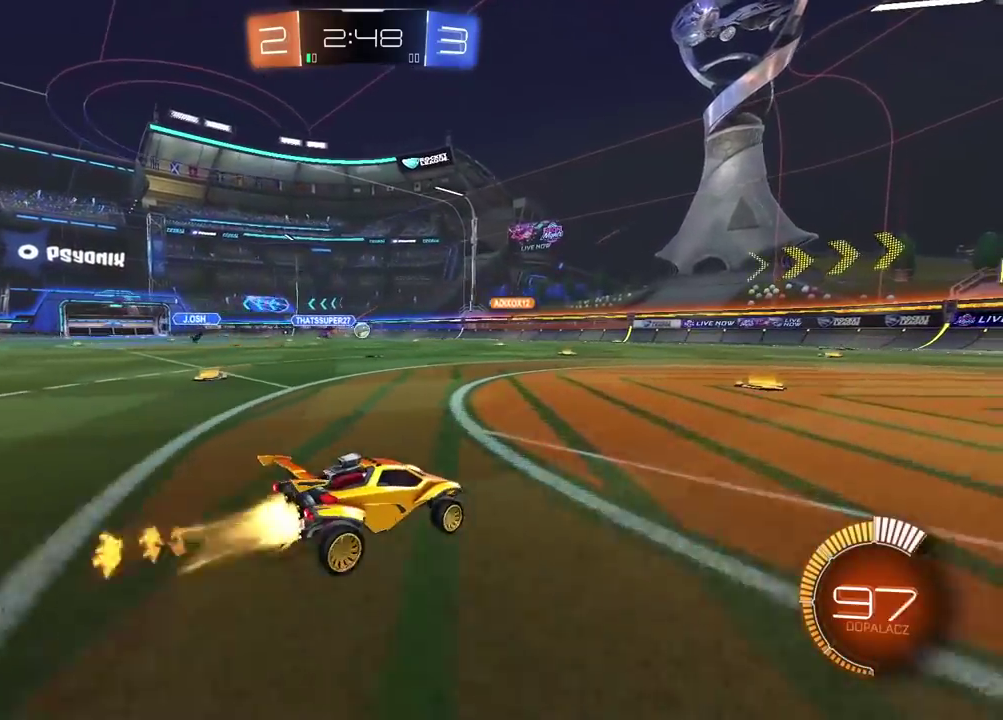
{"buttons": ["CIRCLE", "R2"], "left_stick": "center", "right_stick": "center", "events": []}
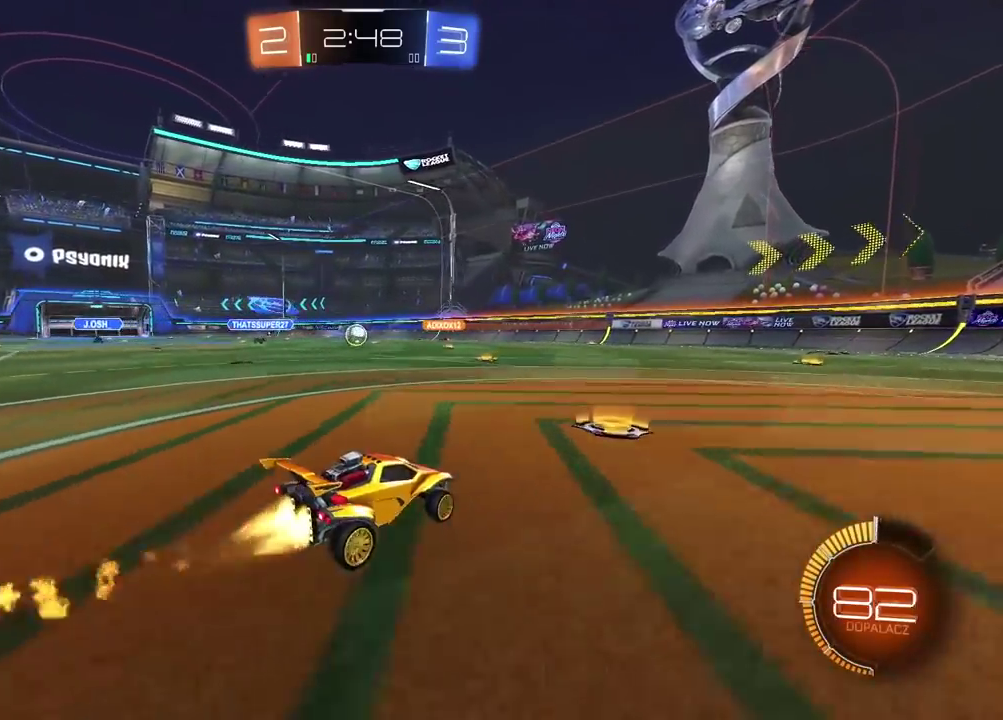
{"buttons": [], "left_stick": "center", "right_stick": "center", "events": [[17, "left_stick", "left"], [200, "CIRCLE", "up"], [250, "left_stick", "center"], [383, "R2", "up"]]}
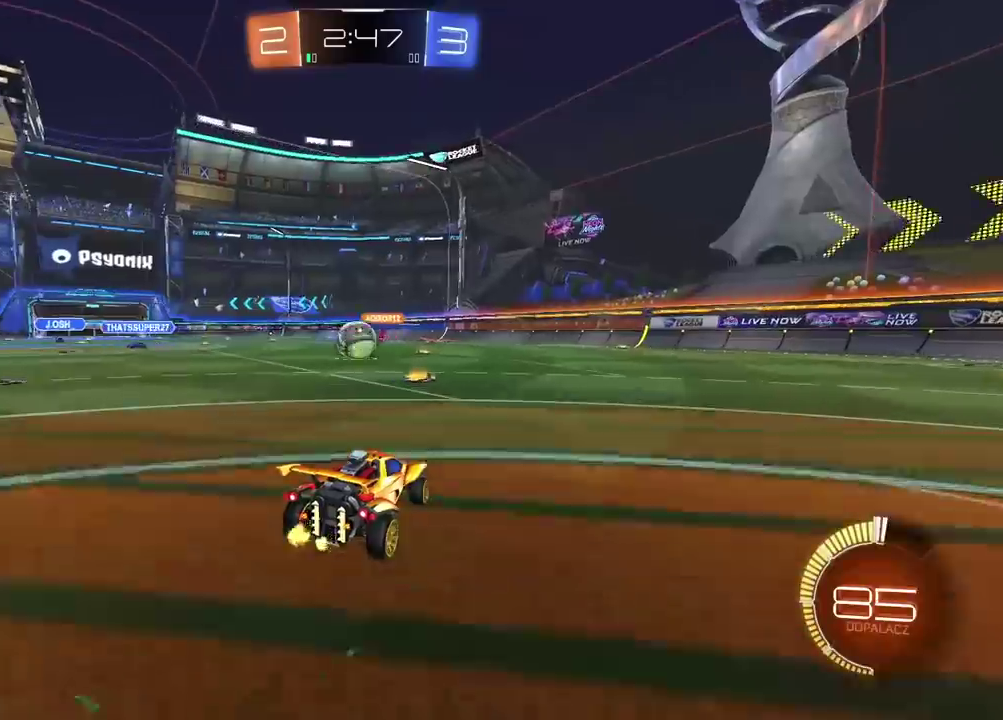
{"buttons": ["R2"], "left_stick": "left", "right_stick": "center", "events": [[217, "left_stick", "left"], [283, "left_stick", "center"], [333, "left_stick", "left"], [367, "R2", "down"]]}
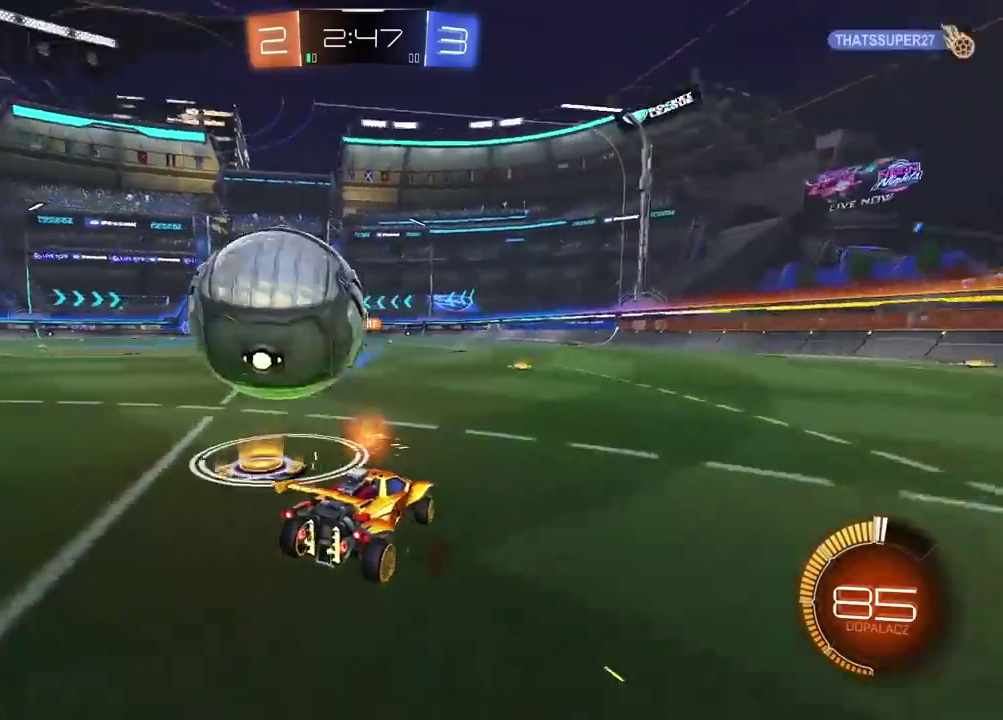
{"buttons": ["CROSS", "CIRCLE", "R2"], "left_stick": "center", "right_stick": "center", "events": [[367, "CIRCLE", "down"], [450, "left_stick", "center"], [500, "CROSS", "down"]]}
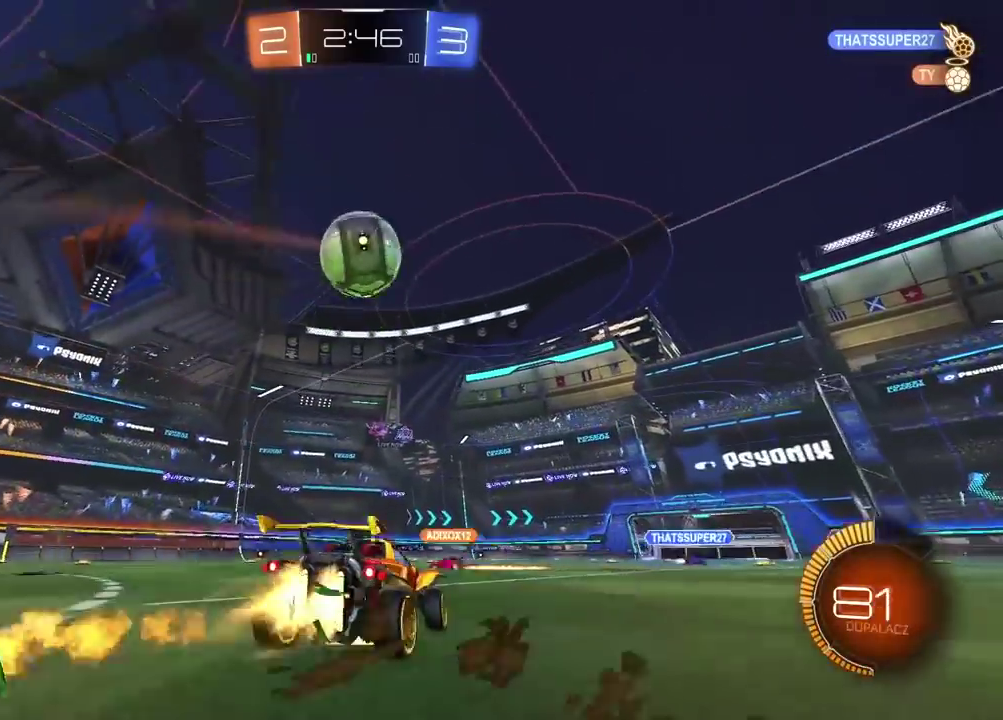
{"buttons": ["L2", "R2"], "left_stick": "left", "right_stick": "center", "events": [[17, "left_stick", "down"], [67, "R2", "up"], [83, "CIRCLE", "up"], [150, "CROSS", "up"], [183, "left_stick", "center"], [200, "CIRCLE", "down"], [200, "R2", "down"], [217, "CROSS", "down"], [283, "left_stick", "up-right"], [317, "L2", "down"], [383, "CROSS", "up"], [433, "CIRCLE", "up"], [433, "left_stick", "left"]]}
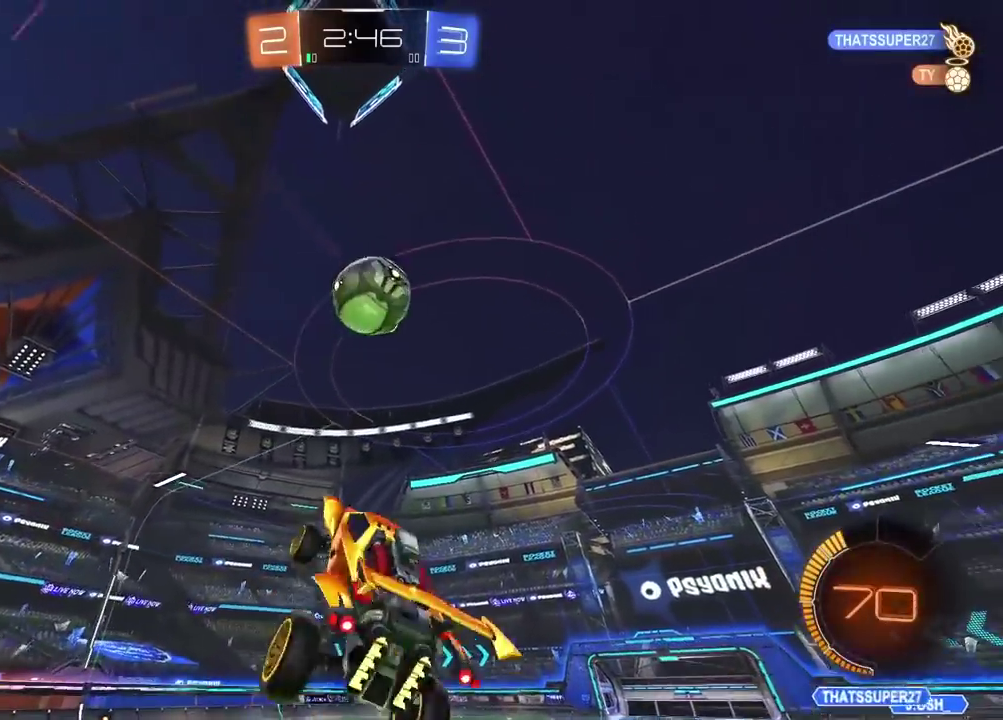
{"buttons": ["CIRCLE", "L2", "R2"], "left_stick": "up-left", "right_stick": "center", "events": [[17, "CIRCLE", "down"], [133, "left_stick", "up-right"], [283, "left_stick", "center"], [367, "left_stick", "left"], [417, "left_stick", "up-left"]]}
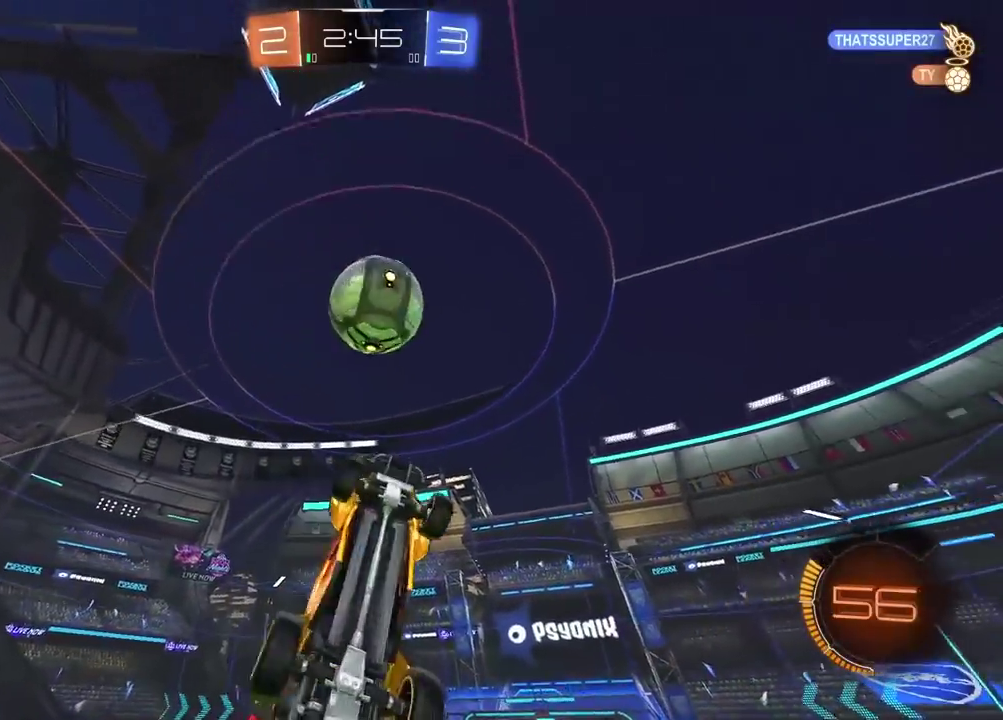
{"buttons": ["CIRCLE", "L2", "R2"], "left_stick": "down-left", "right_stick": "center"}